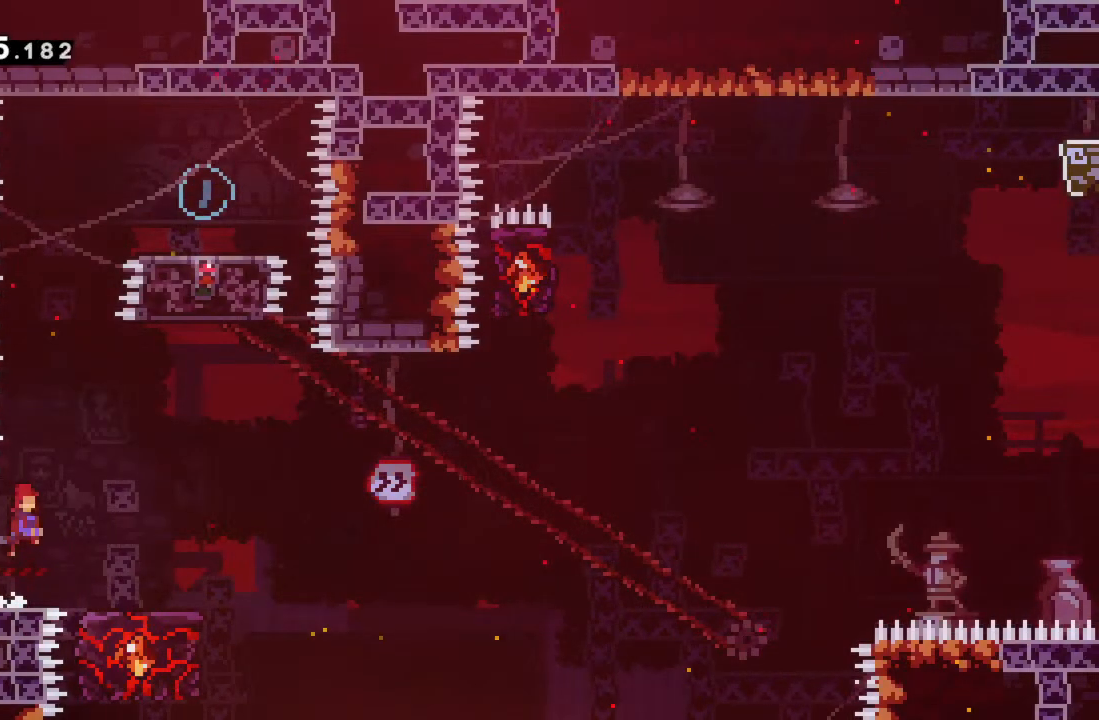
Gameplay with a controller (Xbox layout); each line is a JSON object with the inputs held at the frame after it. "events" lists button and stick changes between this image and that frame as [ms after this image, input, new state], when the widget could be followed in between. Not read: L3 R3 right_stick.
{"buttons": [], "left_stick": "center", "events": [[50, "A", "up"], [183, "left_stick", "center"]]}
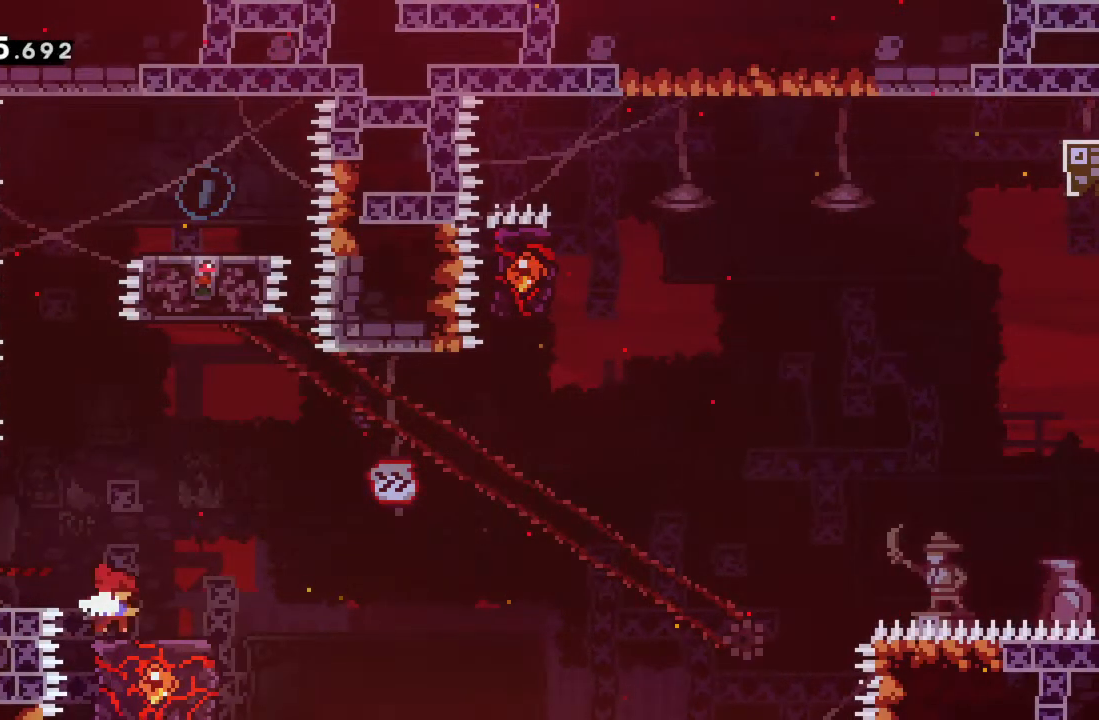
{"buttons": ["A"], "left_stick": "center", "events": [[183, "A", "down"]]}
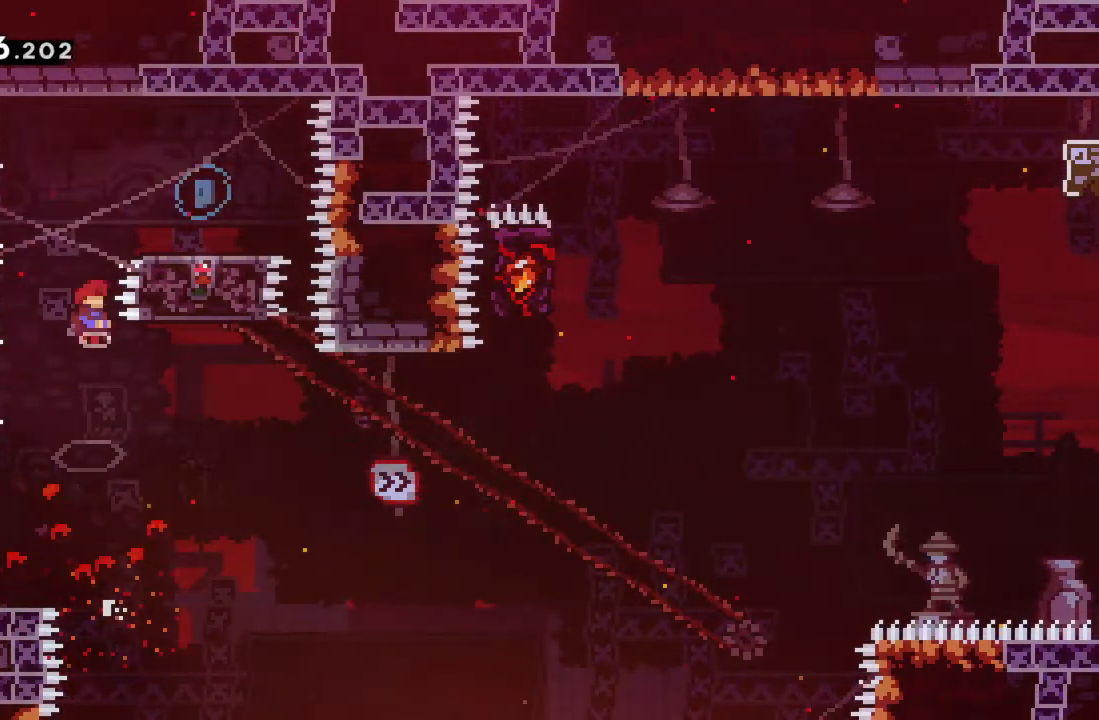
{"buttons": [], "left_stick": "right", "events": [[33, "A", "up"], [117, "left_stick", "up"], [133, "X", "down"], [350, "X", "up"], [400, "left_stick", "right"]]}
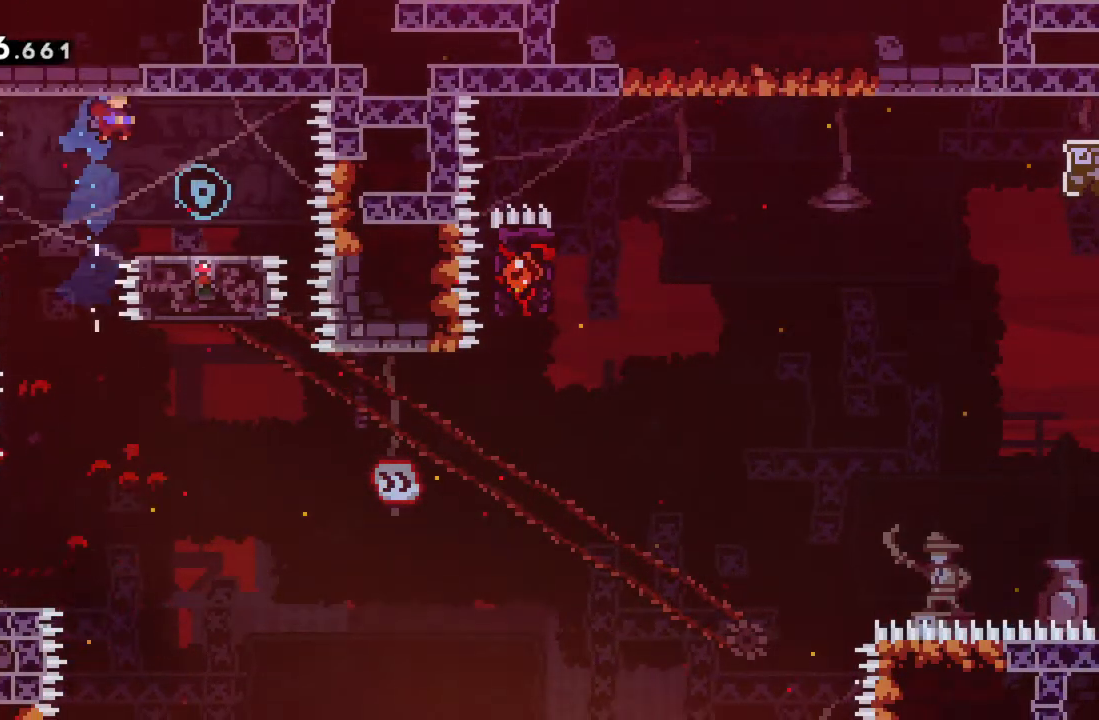
{"buttons": [], "left_stick": "left", "events": [[233, "left_stick", "center"], [367, "A", "down"], [400, "left_stick", "left"], [500, "A", "up"]]}
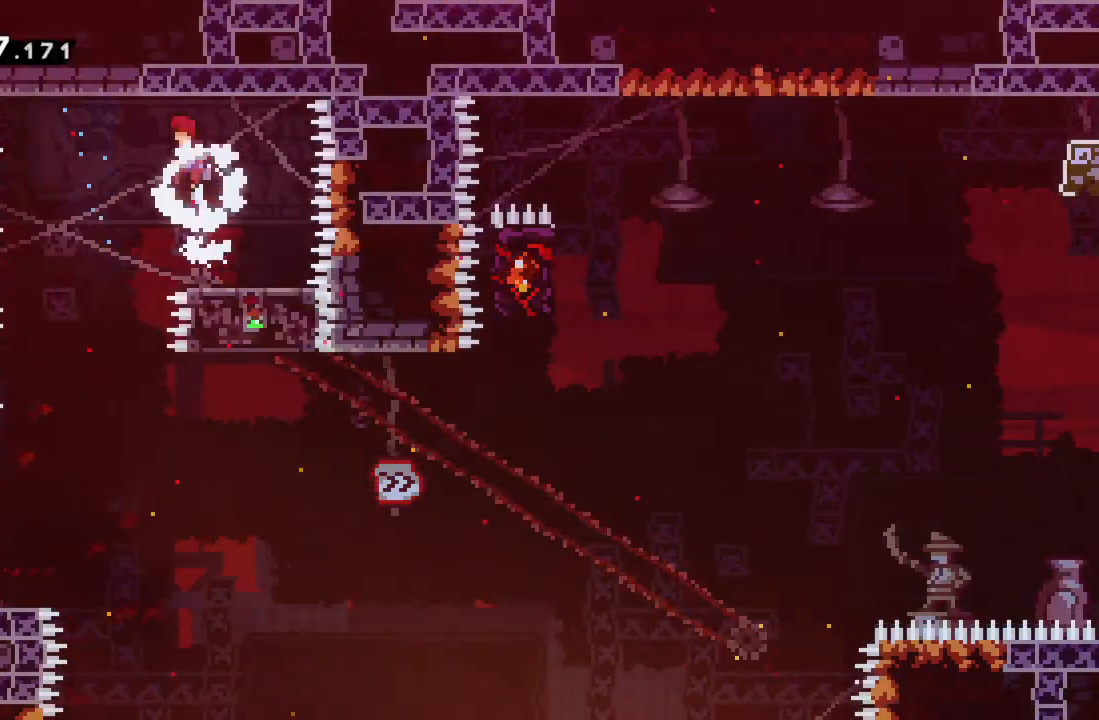
{"buttons": [], "left_stick": "center", "events": [[83, "left_stick", "center"]]}
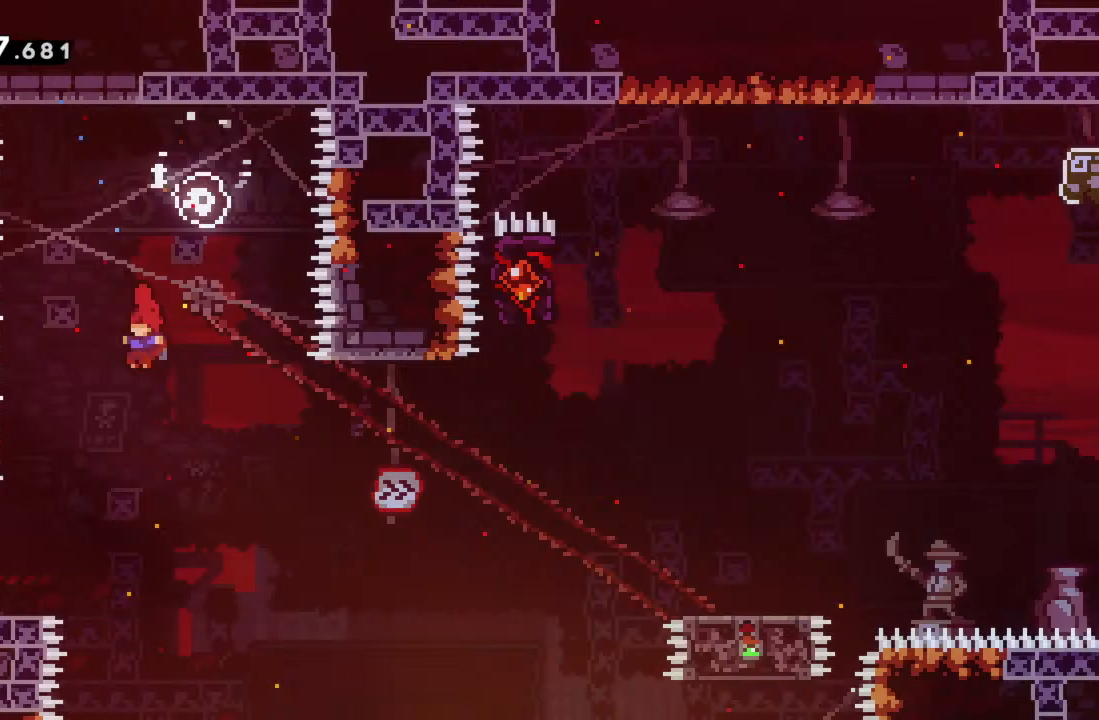
{"buttons": ["R2"], "left_stick": "right", "events": [[283, "left_stick", "right"], [467, "R2", "down"]]}
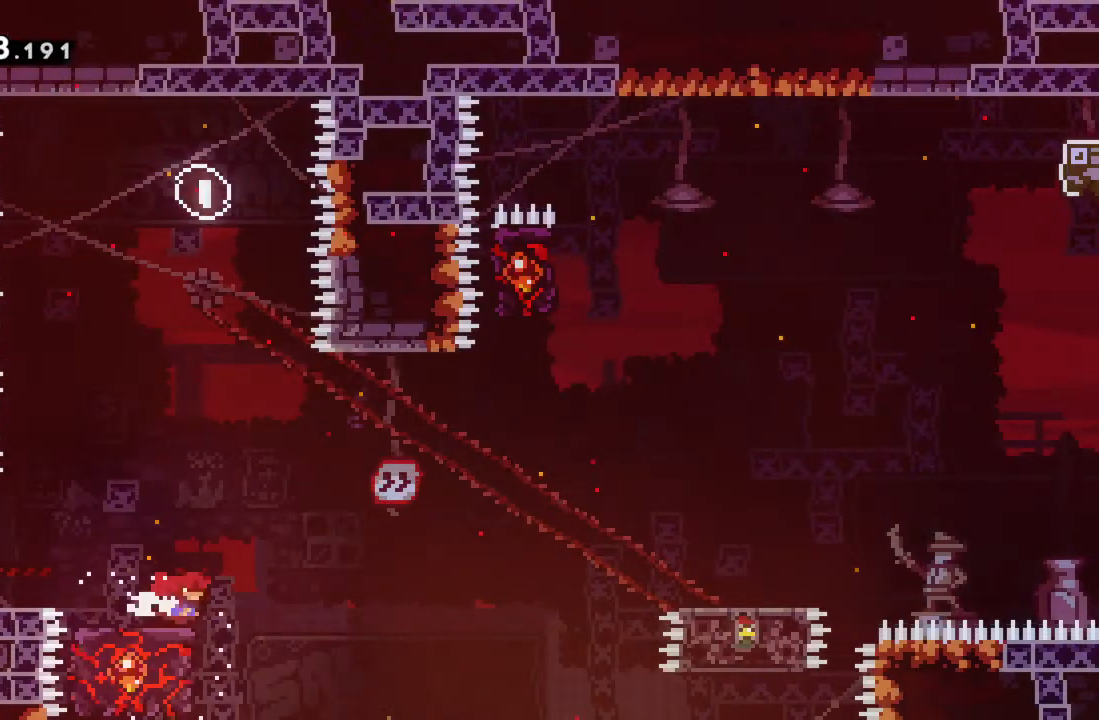
{"buttons": ["A", "R2"], "left_stick": "up-right", "events": [[117, "A", "down"], [433, "left_stick", "up-right"]]}
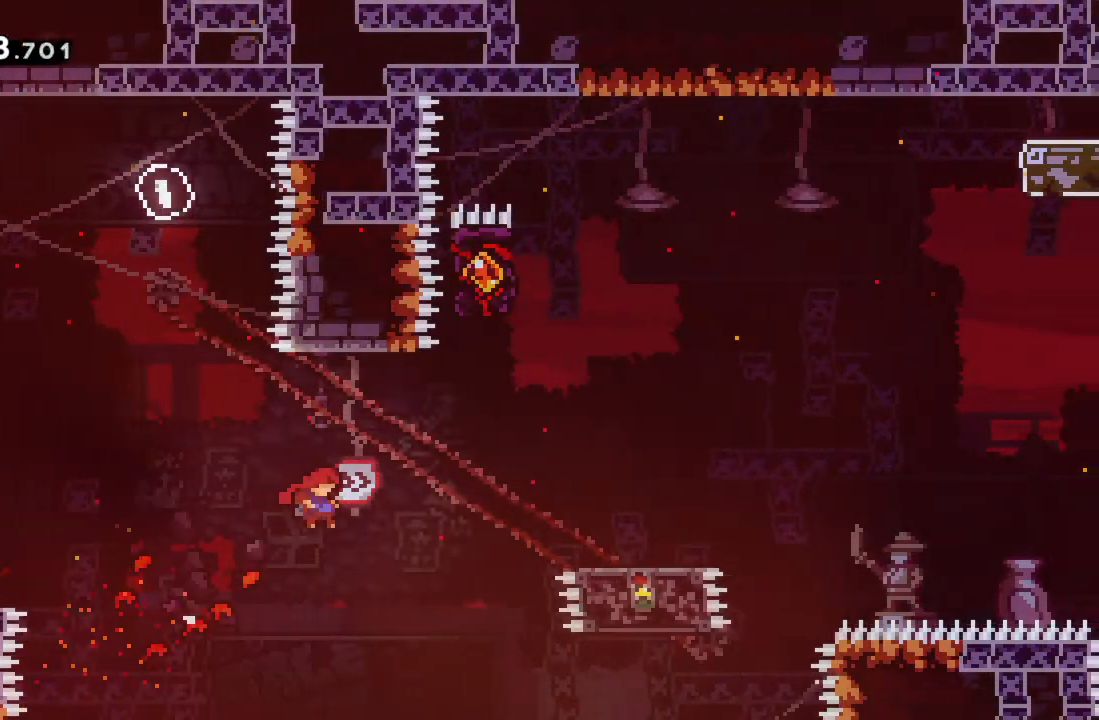
{"buttons": ["R2"], "left_stick": "up-right", "events": [[50, "A", "up"], [117, "X", "down"], [367, "X", "up"]]}
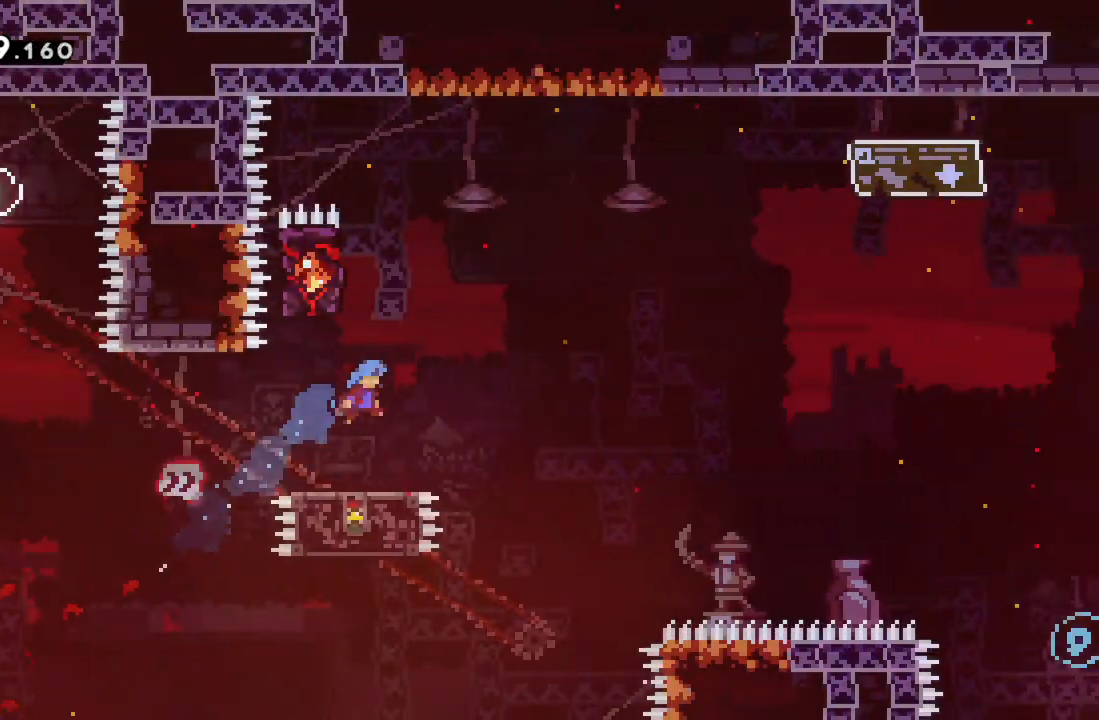
{"buttons": ["A", "R2"], "left_stick": "up", "events": [[217, "A", "down"], [217, "left_stick", "up-left"], [500, "left_stick", "up"]]}
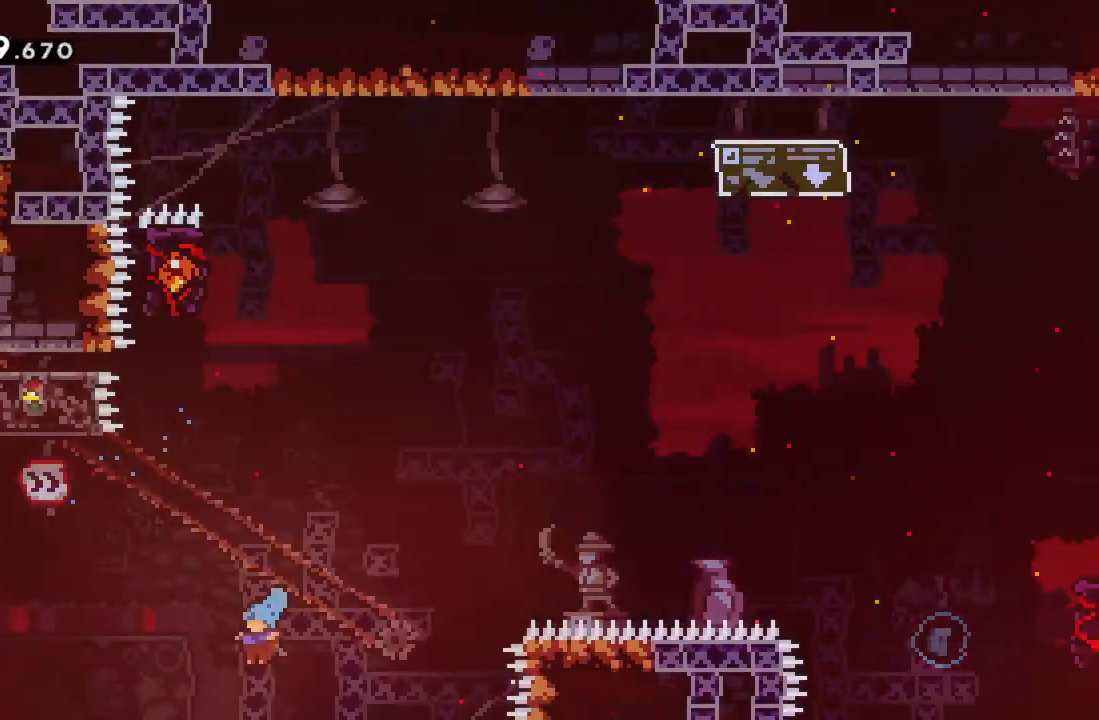
{"buttons": [], "left_stick": "down-right", "events": [[33, "A", "up"], [200, "left_stick", "right"], [267, "R2", "up"], [283, "left_stick", "center"], [367, "left_stick", "down-right"]]}
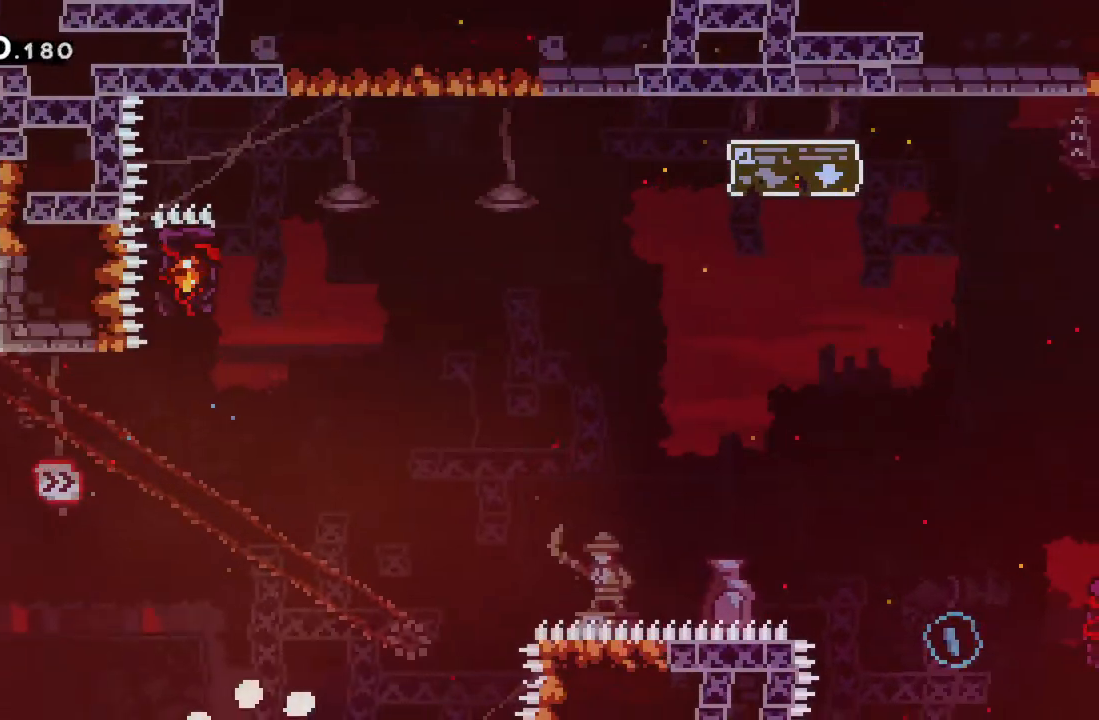
{"buttons": [], "left_stick": "center", "events": [[117, "A", "down"], [167, "left_stick", "center"], [233, "A", "up"]]}
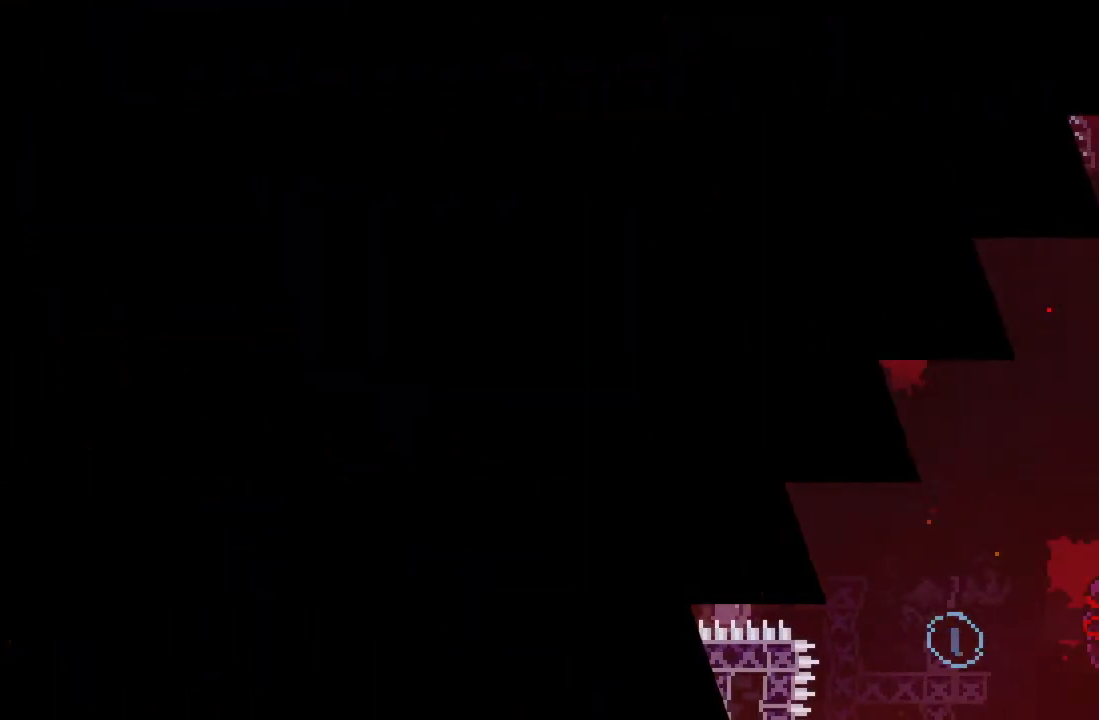
{"buttons": [], "left_stick": "center", "events": []}
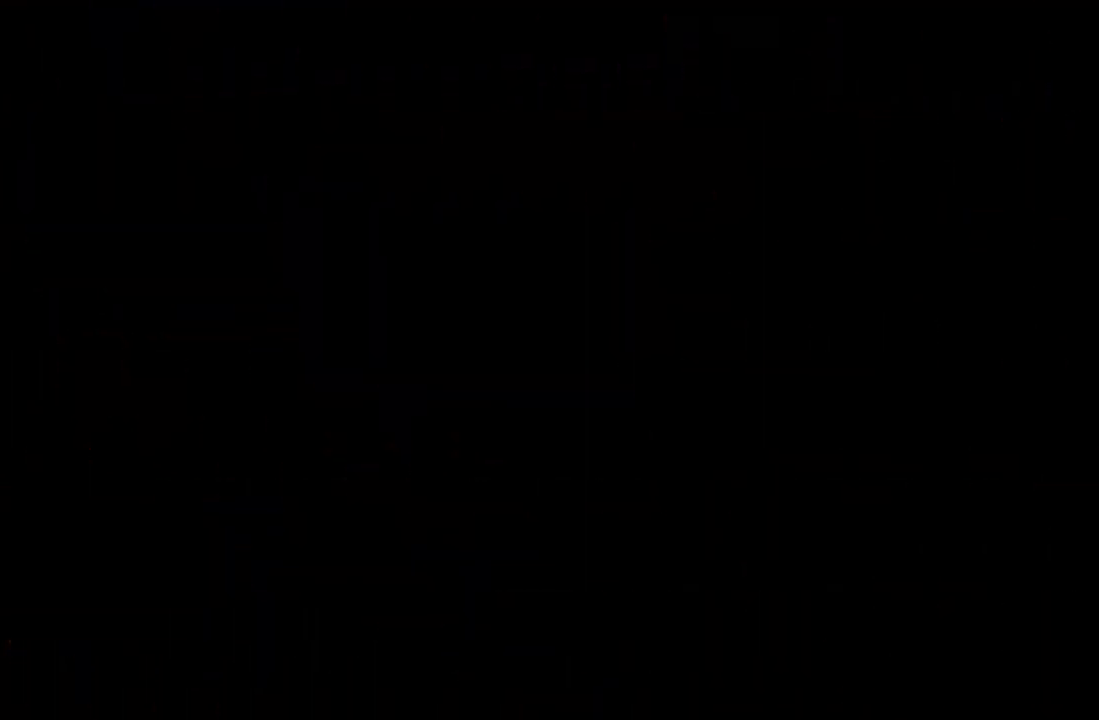
{"buttons": [], "left_stick": "center", "events": []}
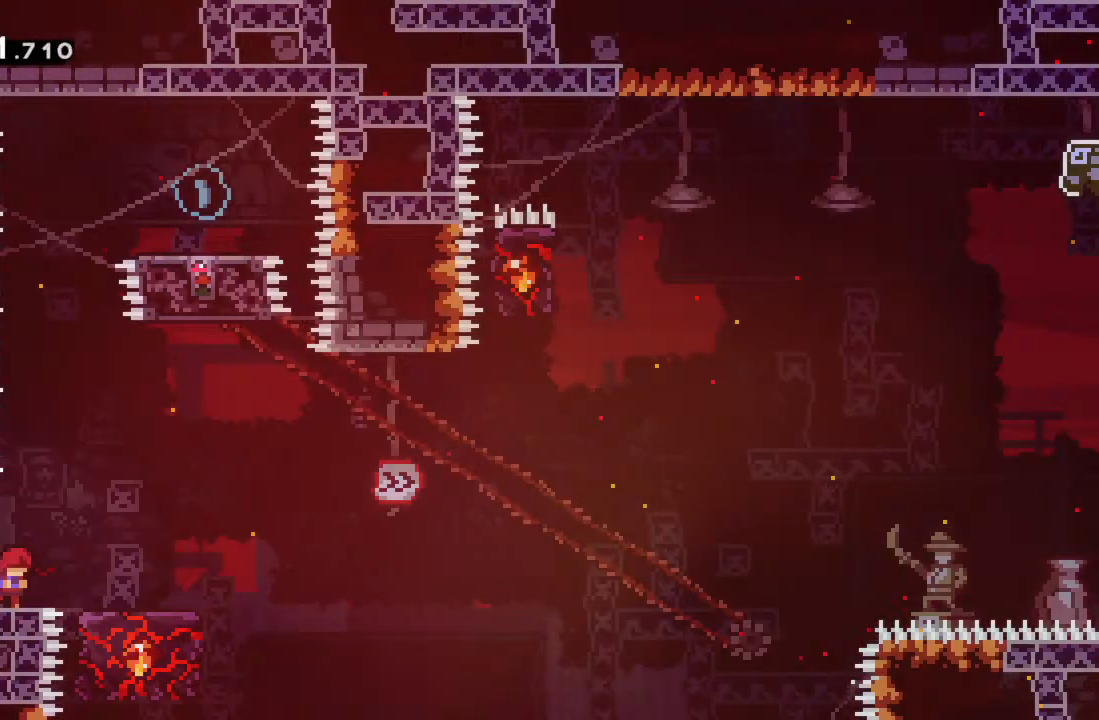
{"buttons": [], "left_stick": "center", "events": [[33, "left_stick", "right"], [67, "A", "down"], [200, "left_stick", "up"], [217, "A", "up"], [317, "left_stick", "center"]]}
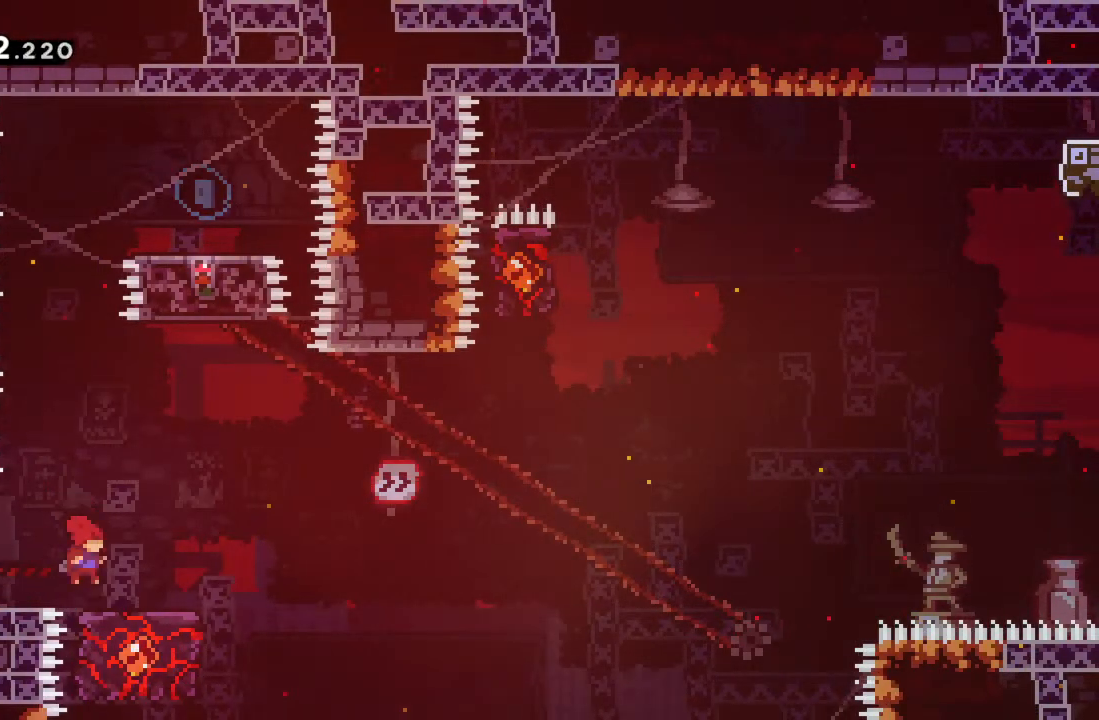
{"buttons": ["A"], "left_stick": "center", "events": [[417, "A", "down"]]}
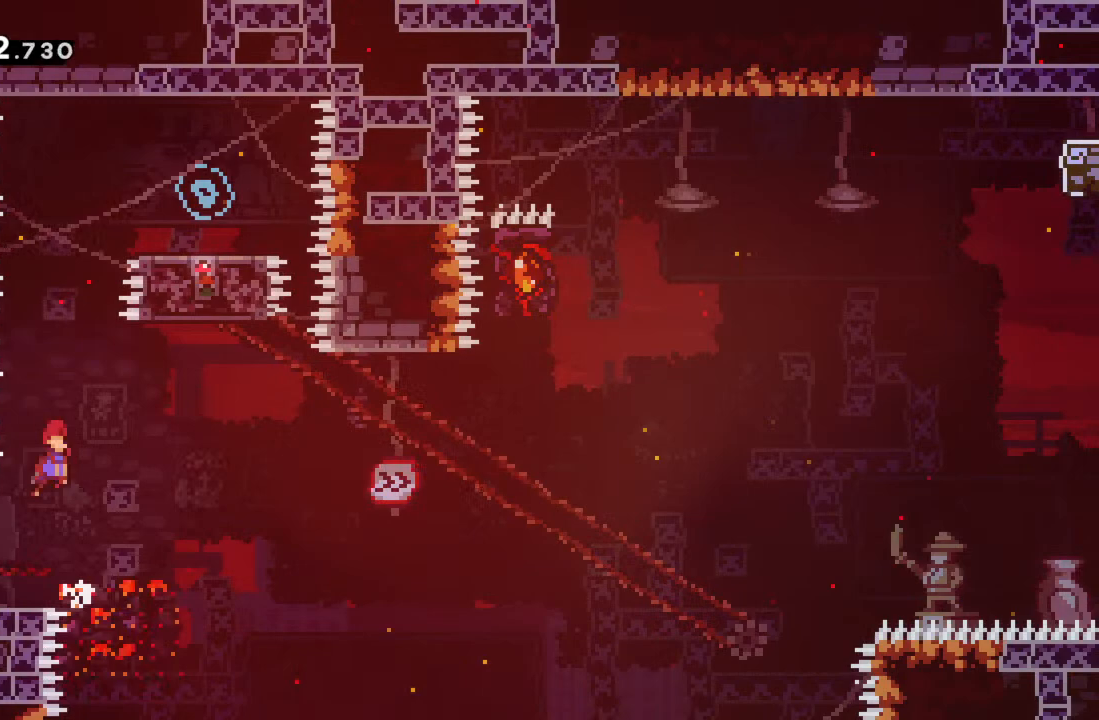
{"buttons": ["X"], "left_stick": "up", "events": [[67, "left_stick", "right"], [233, "left_stick", "up"], [283, "A", "up"], [400, "X", "down"]]}
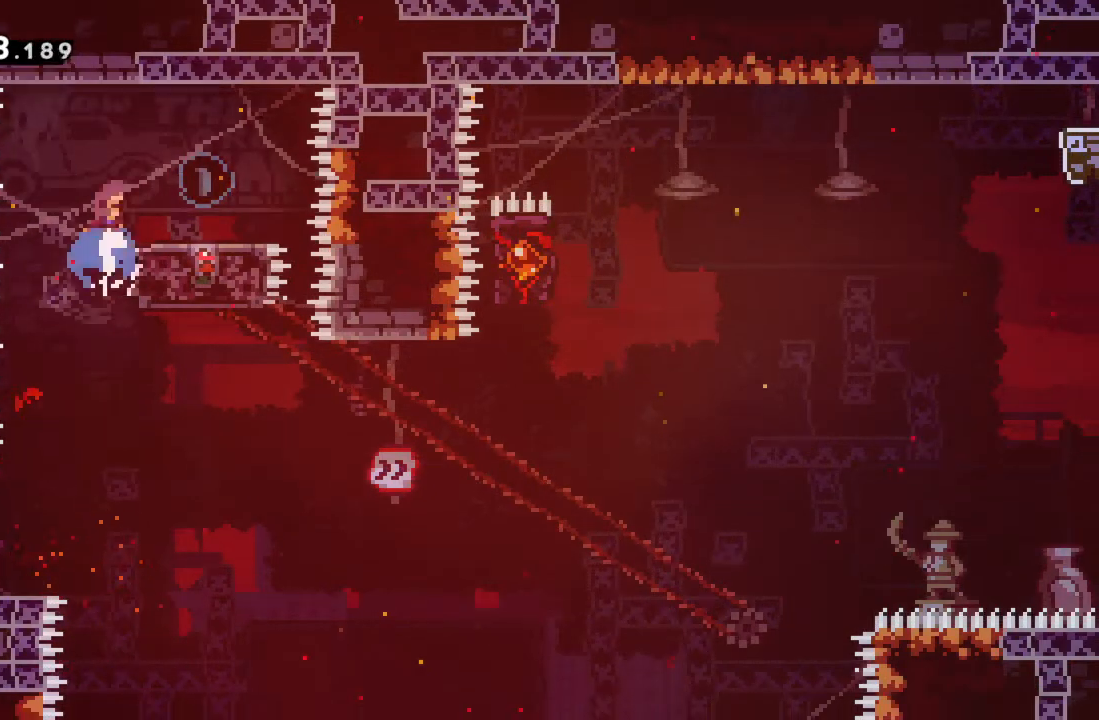
{"buttons": [], "left_stick": "center", "events": [[117, "X", "up"], [117, "left_stick", "right"], [450, "left_stick", "center"]]}
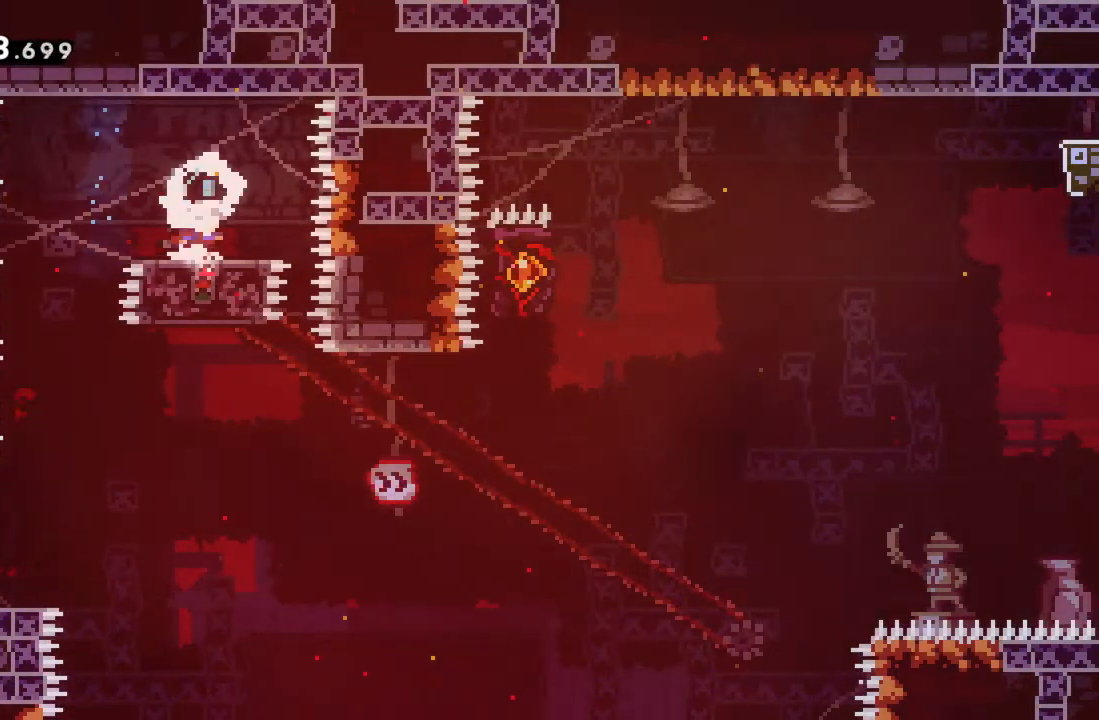
{"buttons": [], "left_stick": "center", "events": [[50, "A", "down"], [83, "left_stick", "left"], [200, "A", "up"], [283, "left_stick", "center"]]}
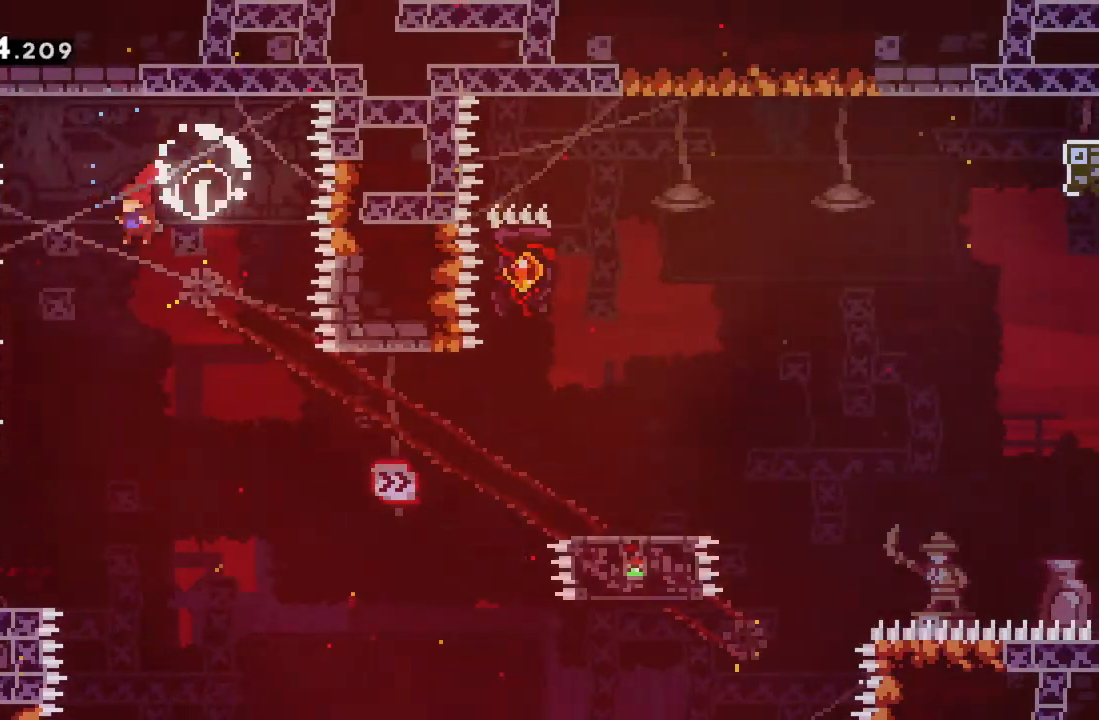
{"buttons": [], "left_stick": "right", "events": [[500, "left_stick", "right"]]}
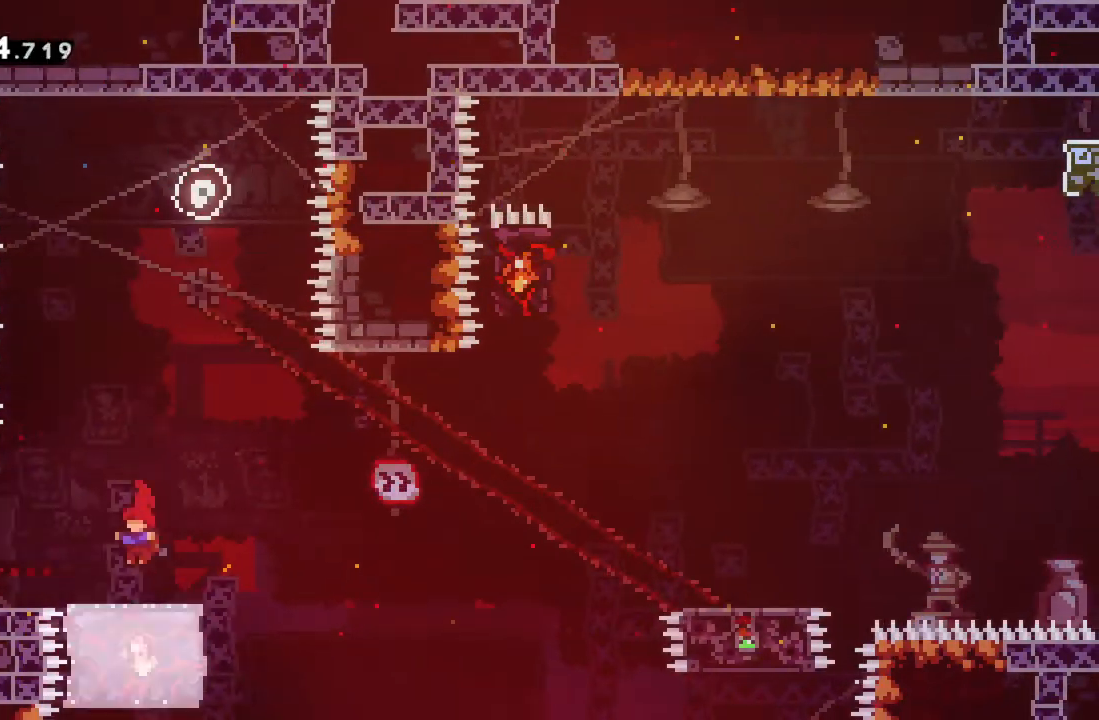
{"buttons": ["A", "R2"], "left_stick": "right", "events": [[217, "R2", "down"], [317, "A", "down"]]}
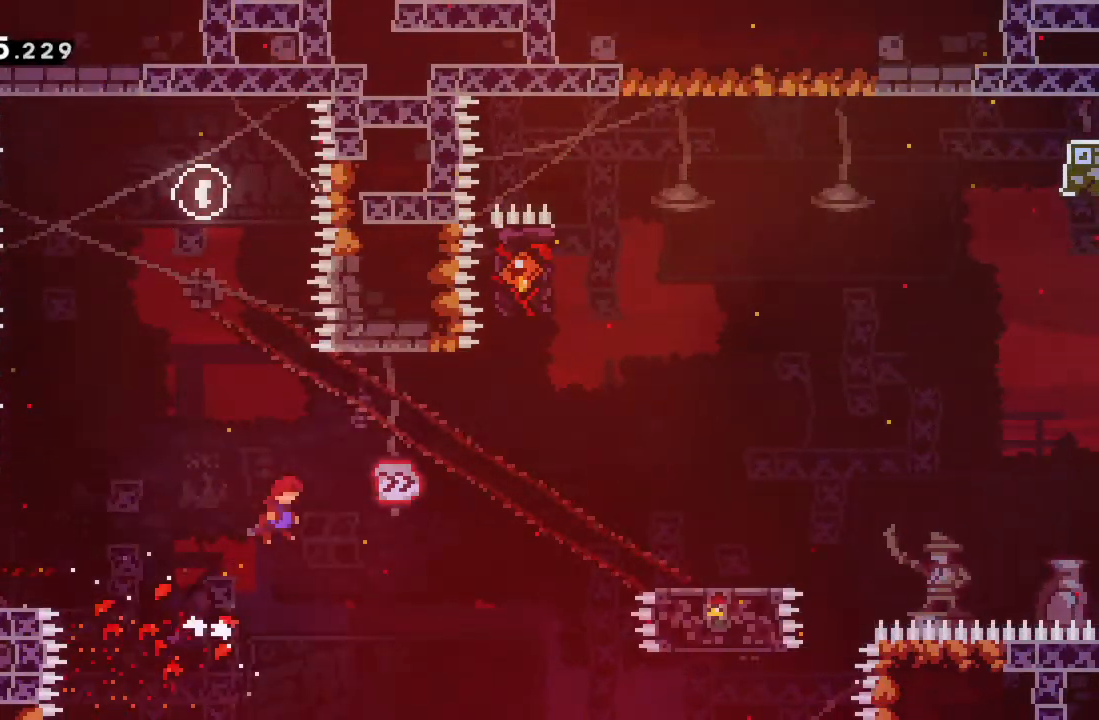
{"buttons": ["R2"], "left_stick": "up-right", "events": [[183, "left_stick", "up-right"], [217, "A", "up"], [317, "X", "down"], [500, "X", "up"]]}
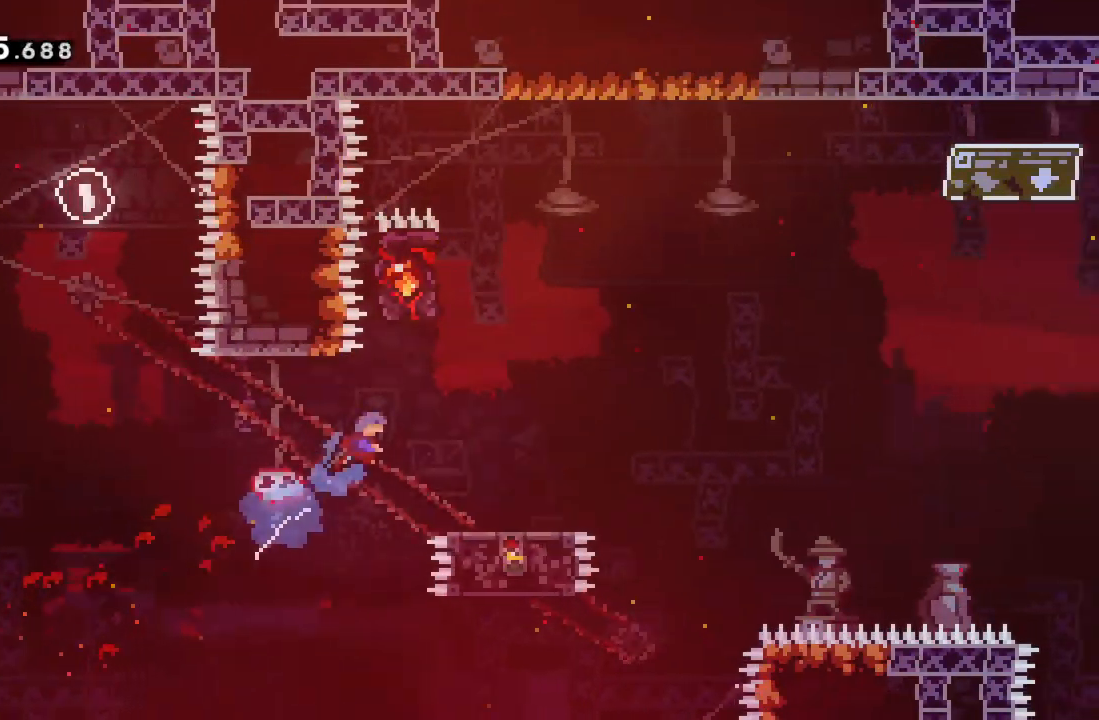
{"buttons": ["A", "R2"], "left_stick": "center", "events": [[217, "left_stick", "center"], [417, "A", "down"]]}
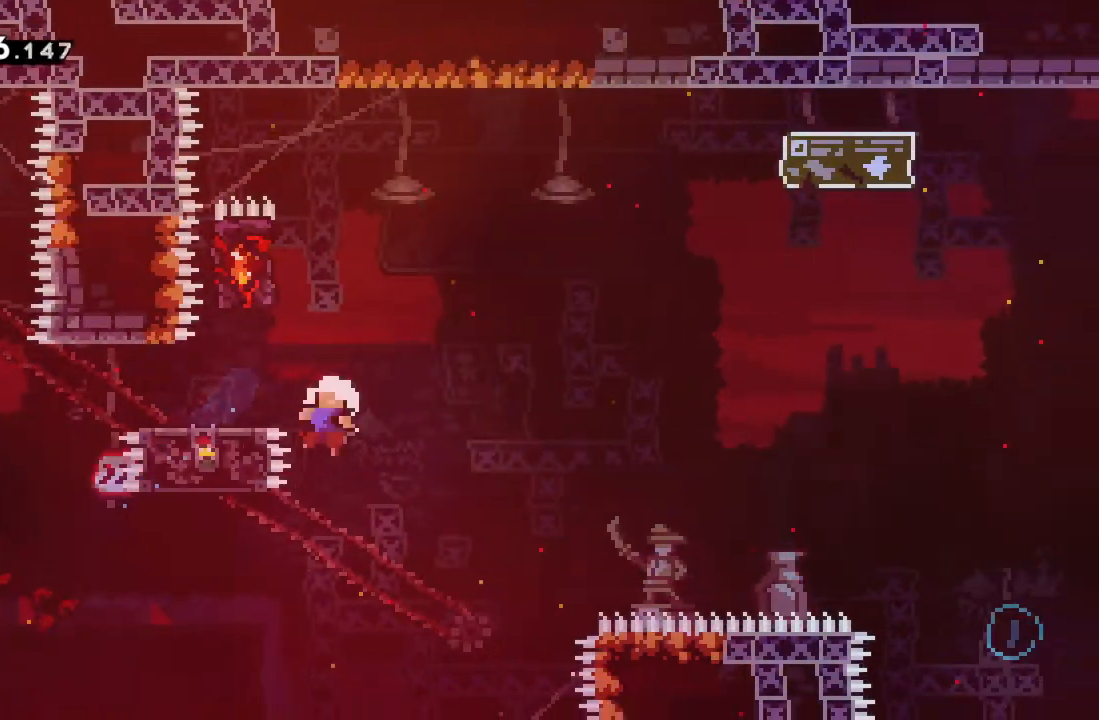
{"buttons": ["A", "R2"], "left_stick": "center", "events": [[17, "left_stick", "up-right"], [150, "left_stick", "up-left"], [317, "A", "up"], [383, "left_stick", "center"], [400, "A", "down"]]}
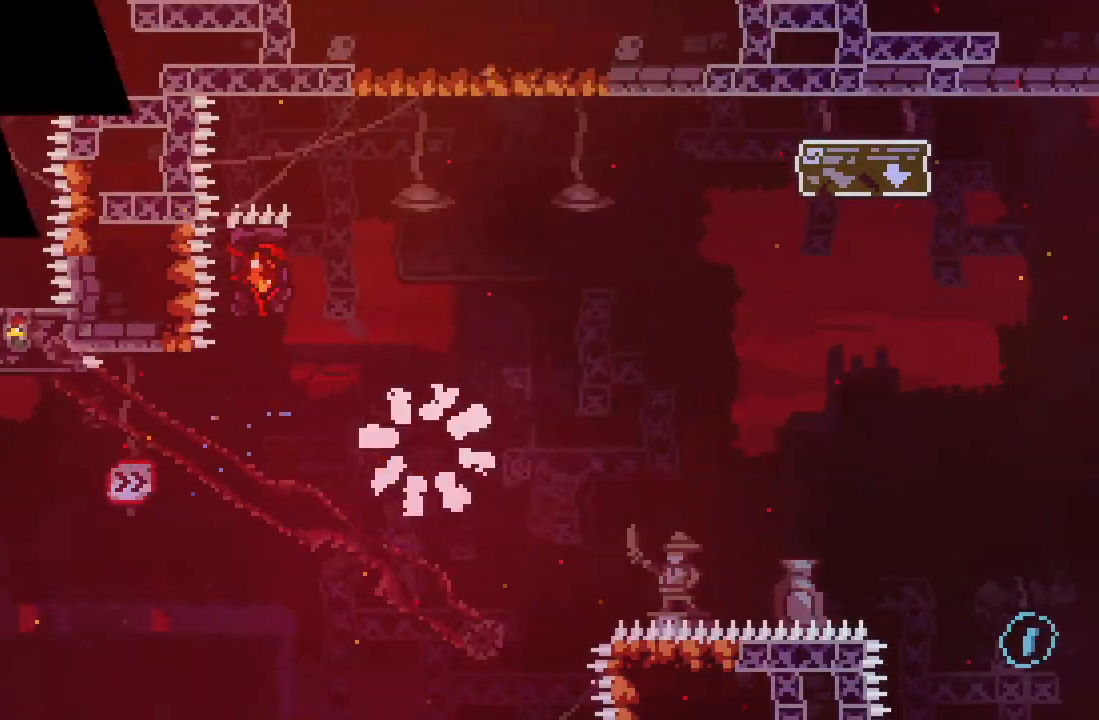
{"buttons": [], "left_stick": "center", "events": [[50, "A", "up"], [117, "R2", "up"]]}
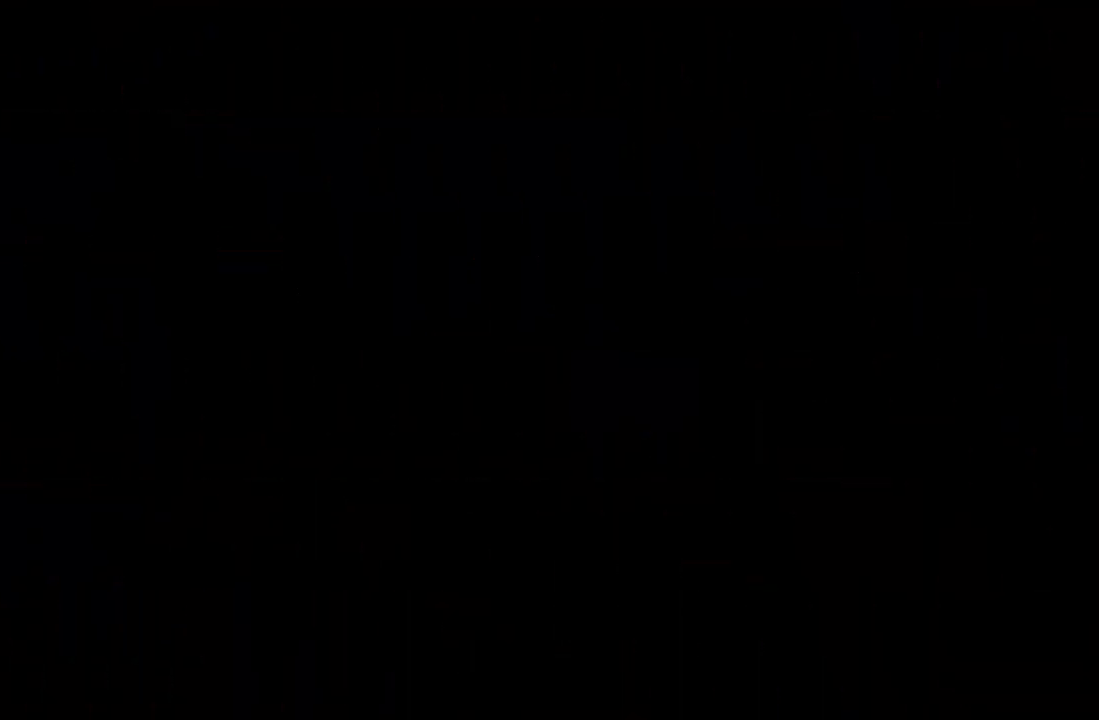
{"buttons": [], "left_stick": "center", "events": []}